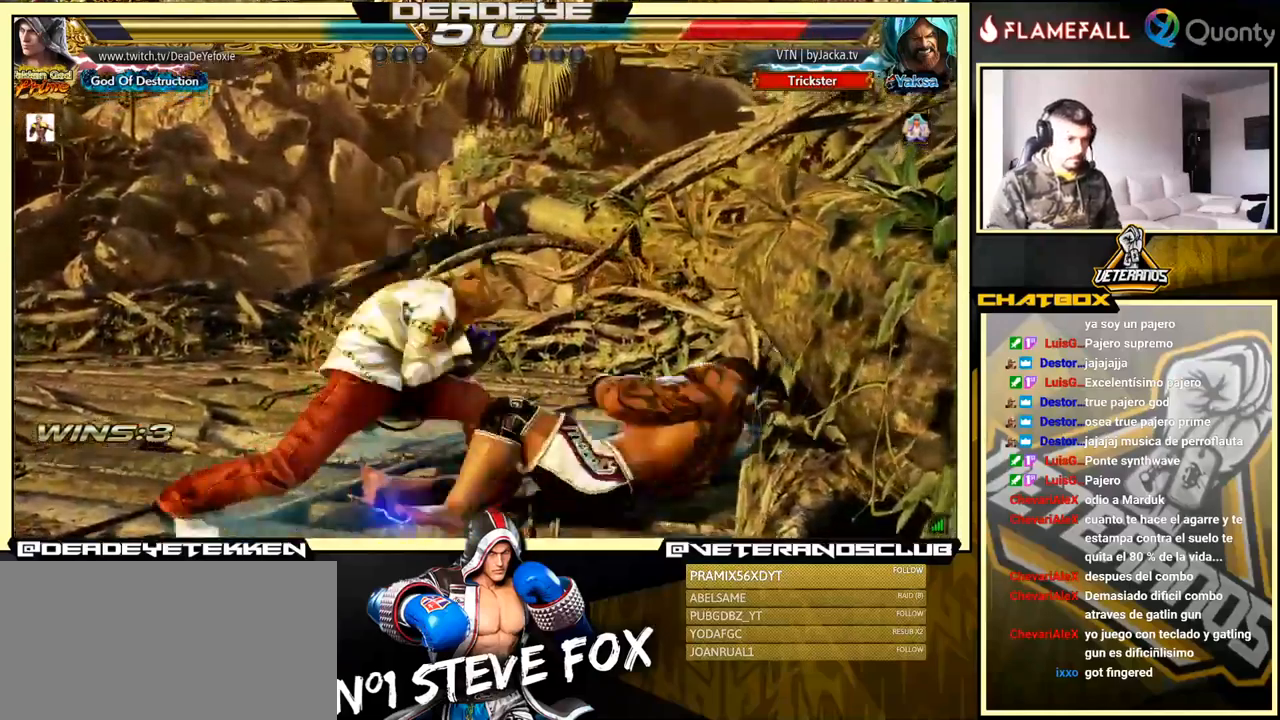
Gameplay with a controller (arcade stick); each line is a JSON object with the inputs held at the frame after it. "events" lists button and stick changes between this image and that frame as [ms after this image, input, new state], when the widget could be followed in between. Not read: L3 R3.
{"buttons": [], "left_stick": "right", "events": [[200, "left_stick", "center"], [267, "left_stick", "left"], [334, "left_stick", "down"], [400, "left_stick", "right"], [417, "SQUARE", "down"], [500, "SQUARE", "up"]]}
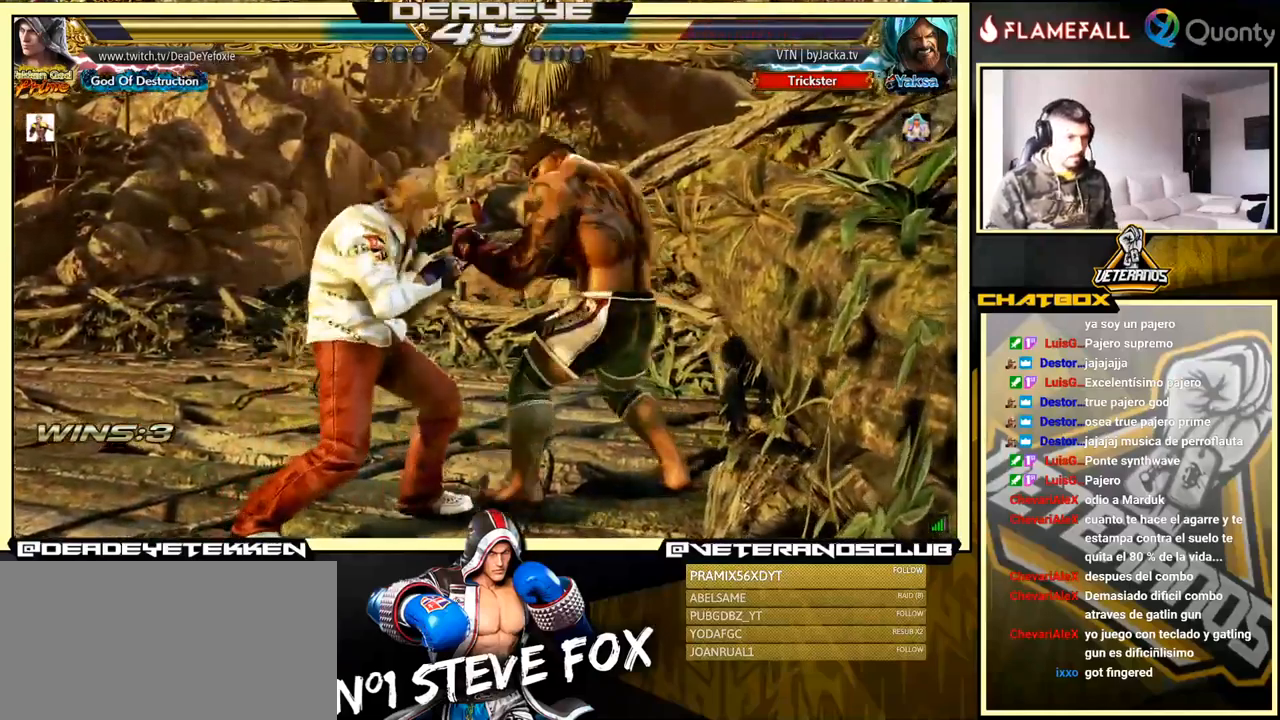
{"buttons": ["SQUARE"], "left_stick": "left", "events": [[50, "left_stick", "center"], [117, "left_stick", "left"], [417, "SQUARE", "down"]]}
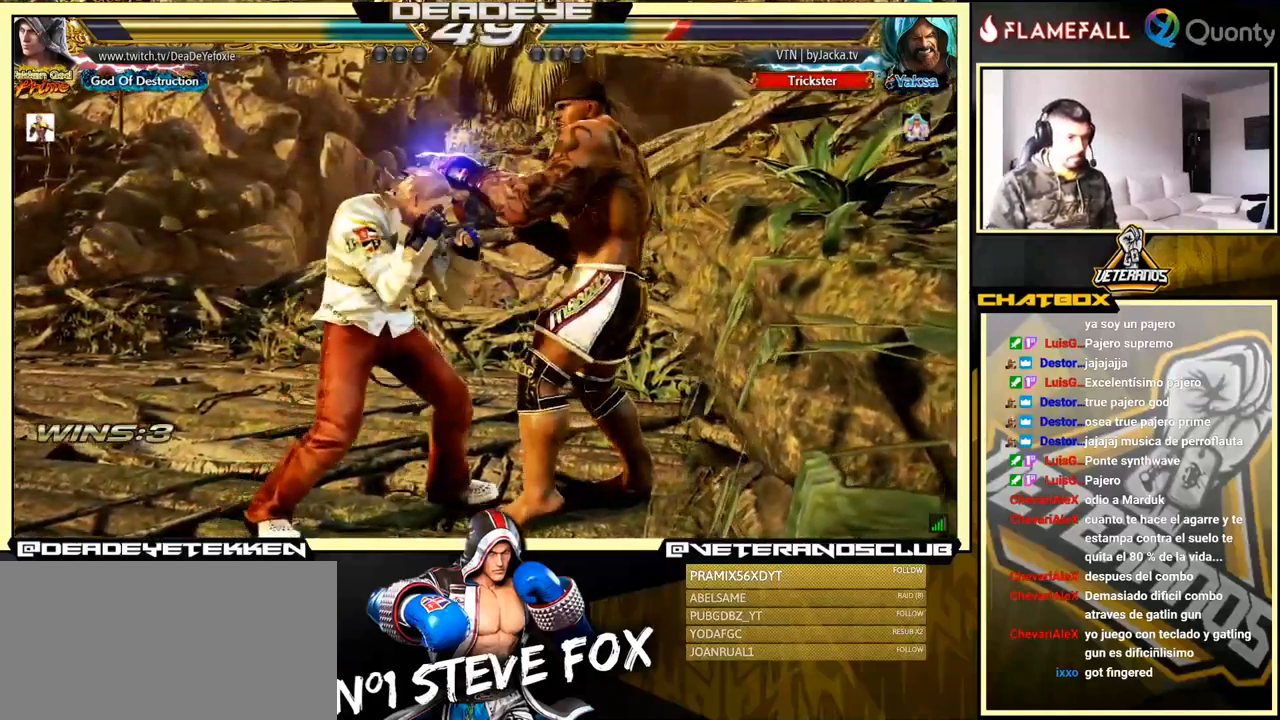
{"buttons": [], "left_stick": "center", "events": [[67, "SQUARE", "up"], [367, "left_stick", "center"], [400, "CIRCLE", "down"], [484, "CIRCLE", "up"]]}
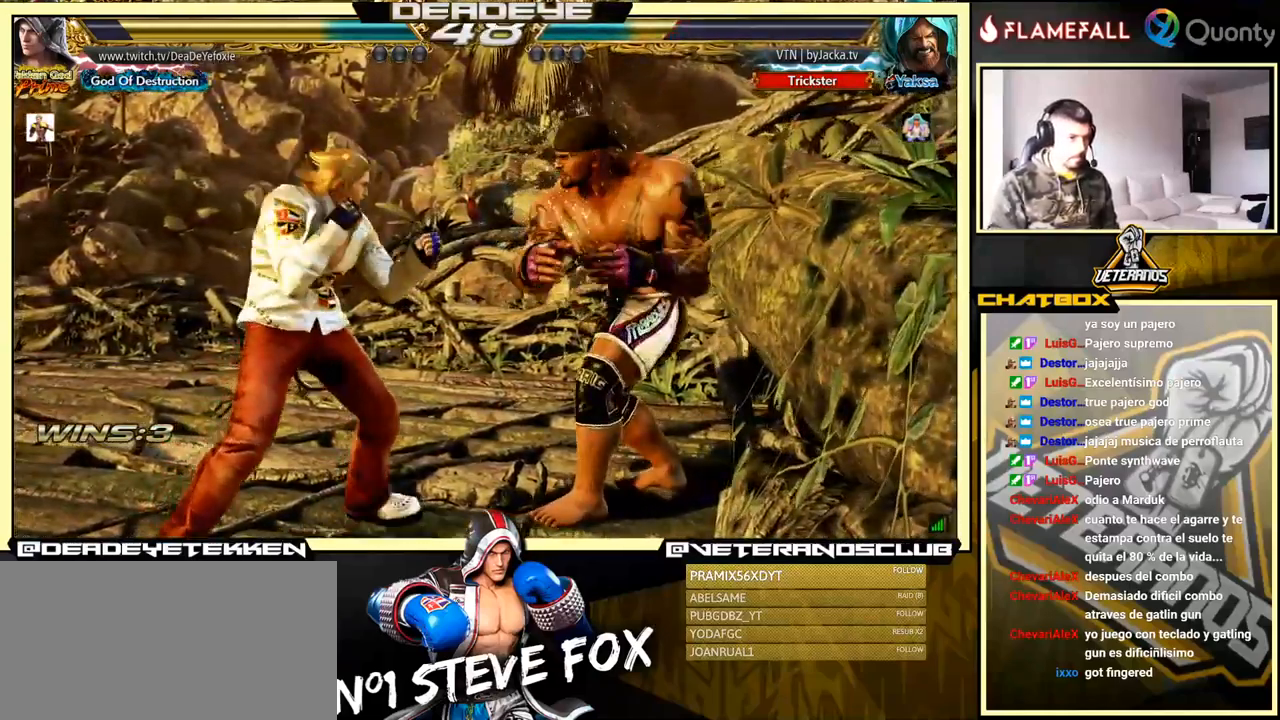
{"buttons": [], "left_stick": "left", "events": [[200, "TRIANGLE", "down"], [384, "TRIANGLE", "up"], [384, "left_stick", "left"]]}
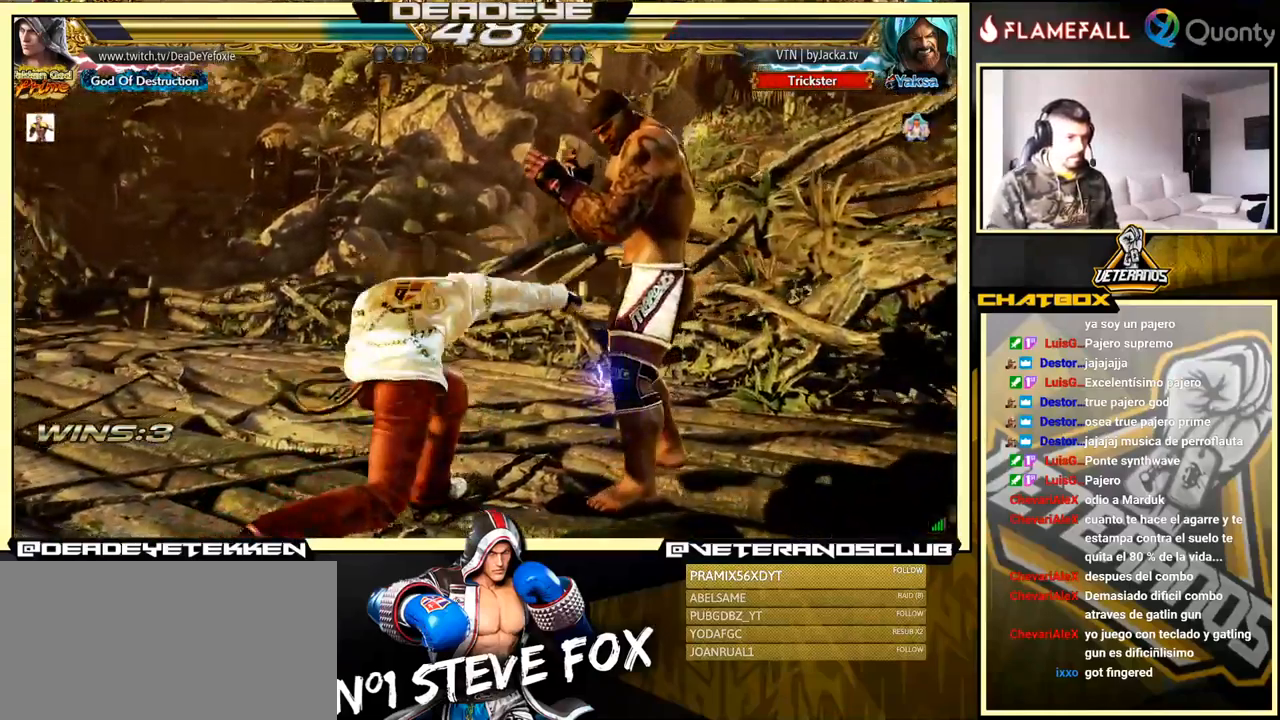
{"buttons": [], "left_stick": "left", "events": []}
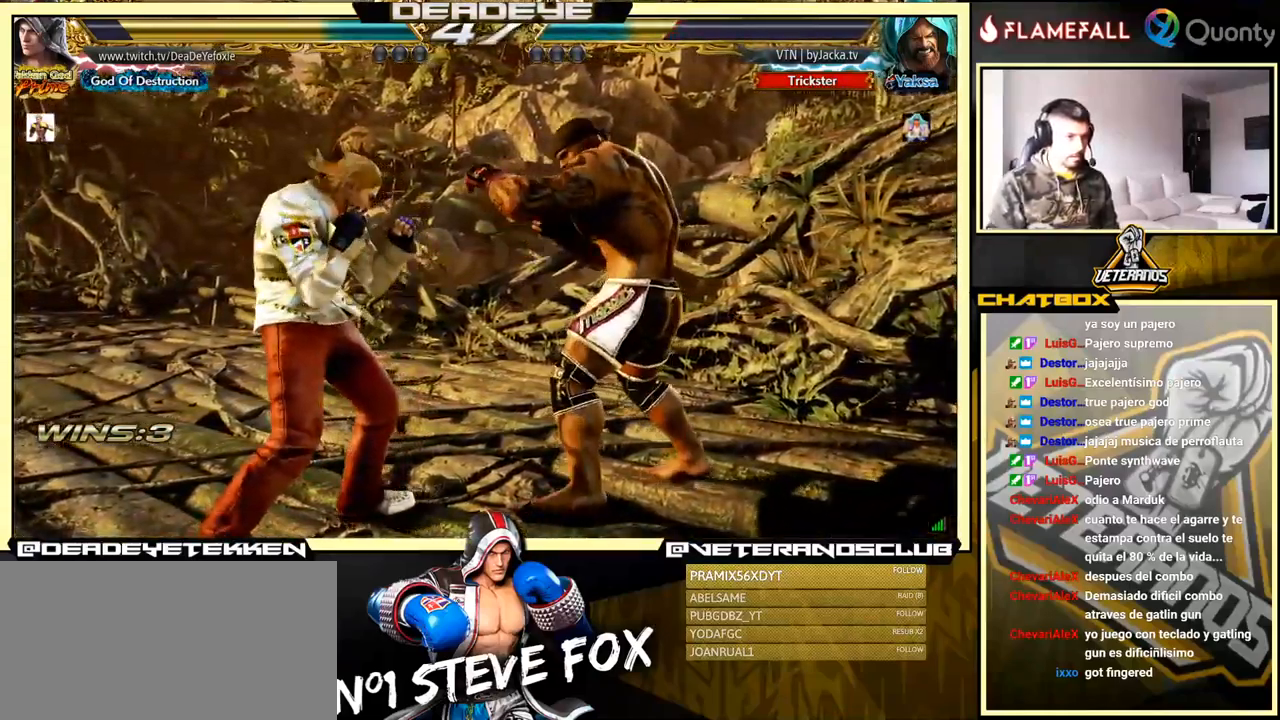
{"buttons": [], "left_stick": "down-left", "events": [[184, "left_stick", "center"], [251, "left_stick", "left"], [317, "left_stick", "center"], [367, "left_stick", "left"], [467, "left_stick", "down-left"]]}
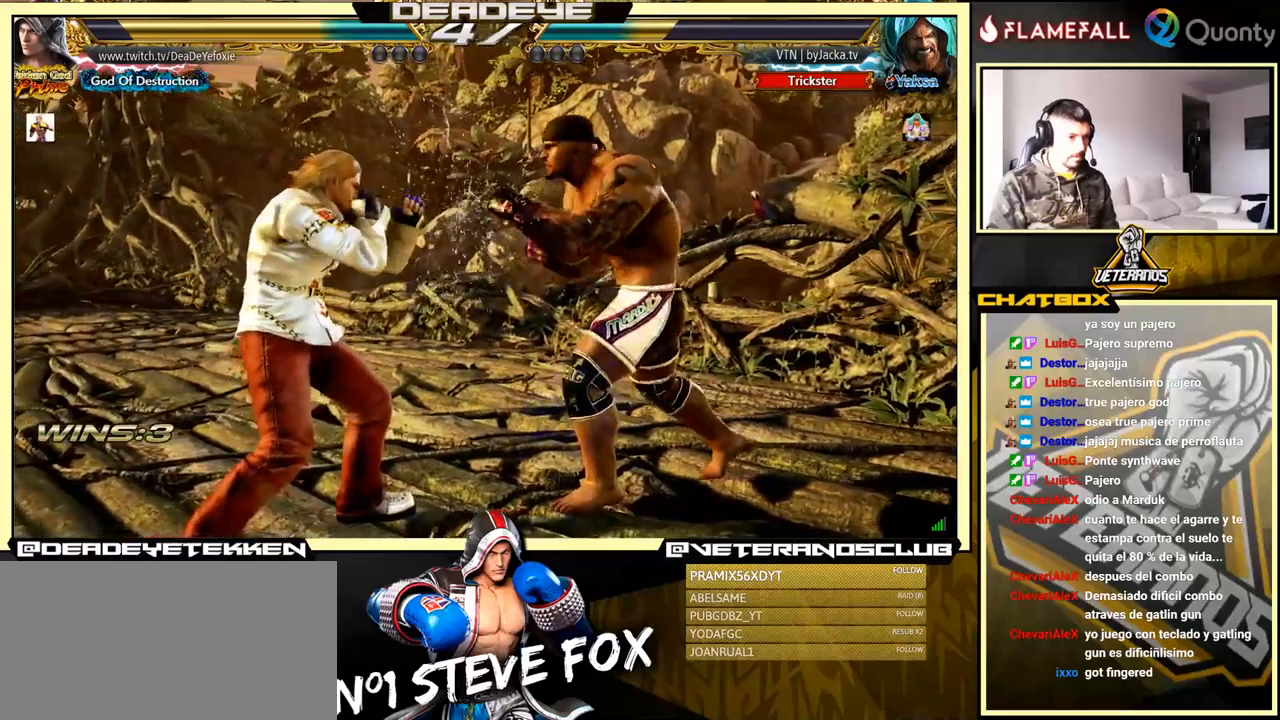
{"buttons": [], "left_stick": "left", "events": [[167, "SQUARE", "down"], [167, "left_stick", "center"], [217, "SQUARE", "up"], [267, "TRIANGLE", "down"], [333, "TRIANGLE", "up"], [400, "left_stick", "left"]]}
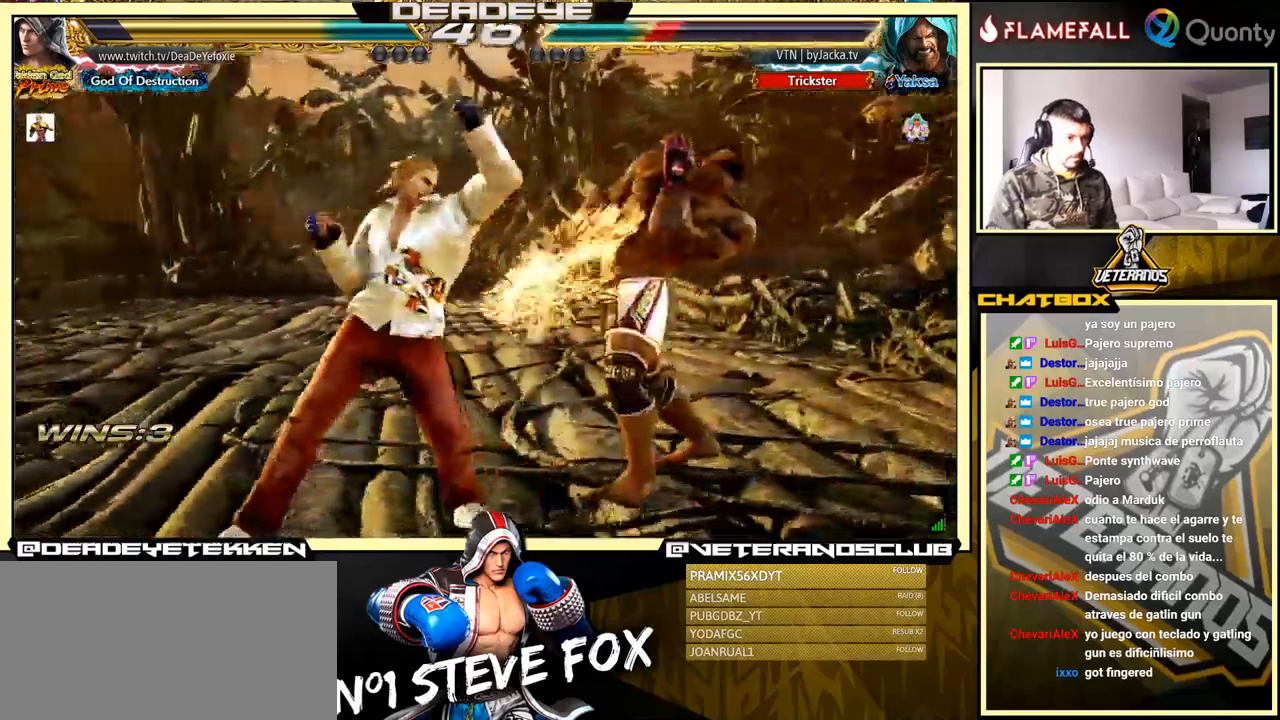
{"buttons": [], "left_stick": "down", "events": [[133, "left_stick", "center"], [500, "left_stick", "down"]]}
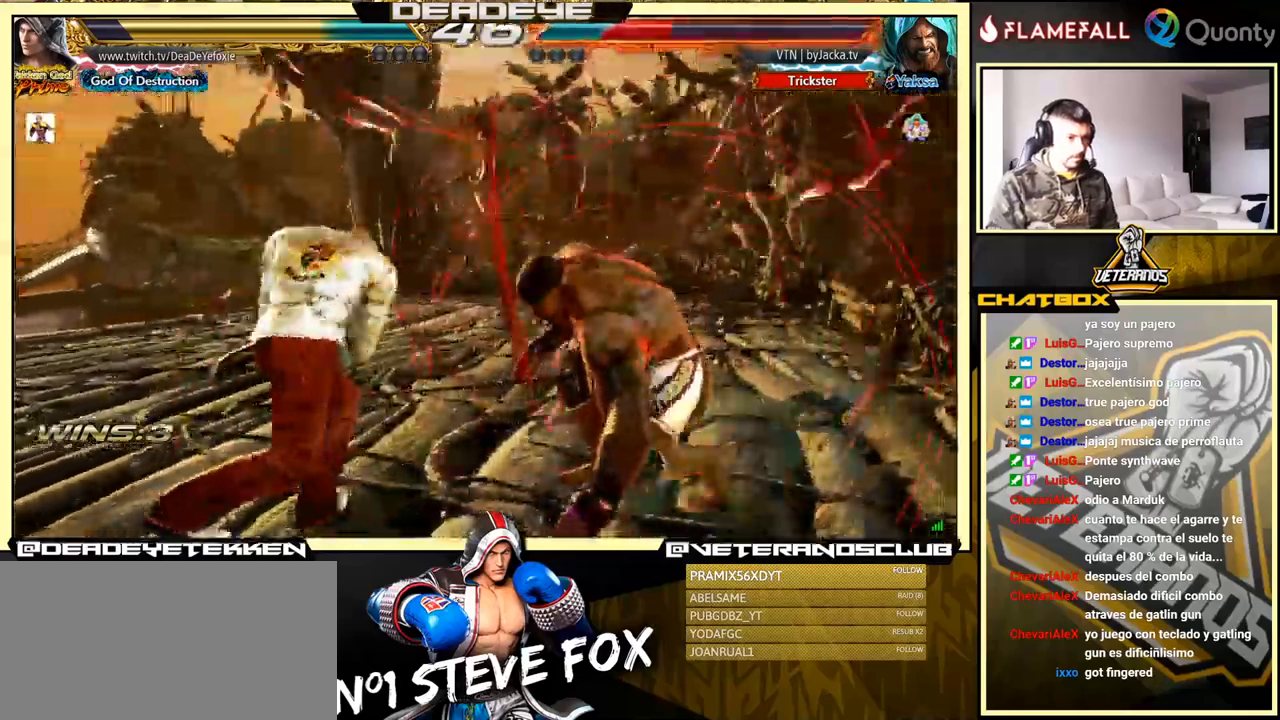
{"buttons": ["TRIANGLE"], "left_stick": "right", "events": [[83, "left_stick", "right"], [133, "TRIANGLE", "down"]]}
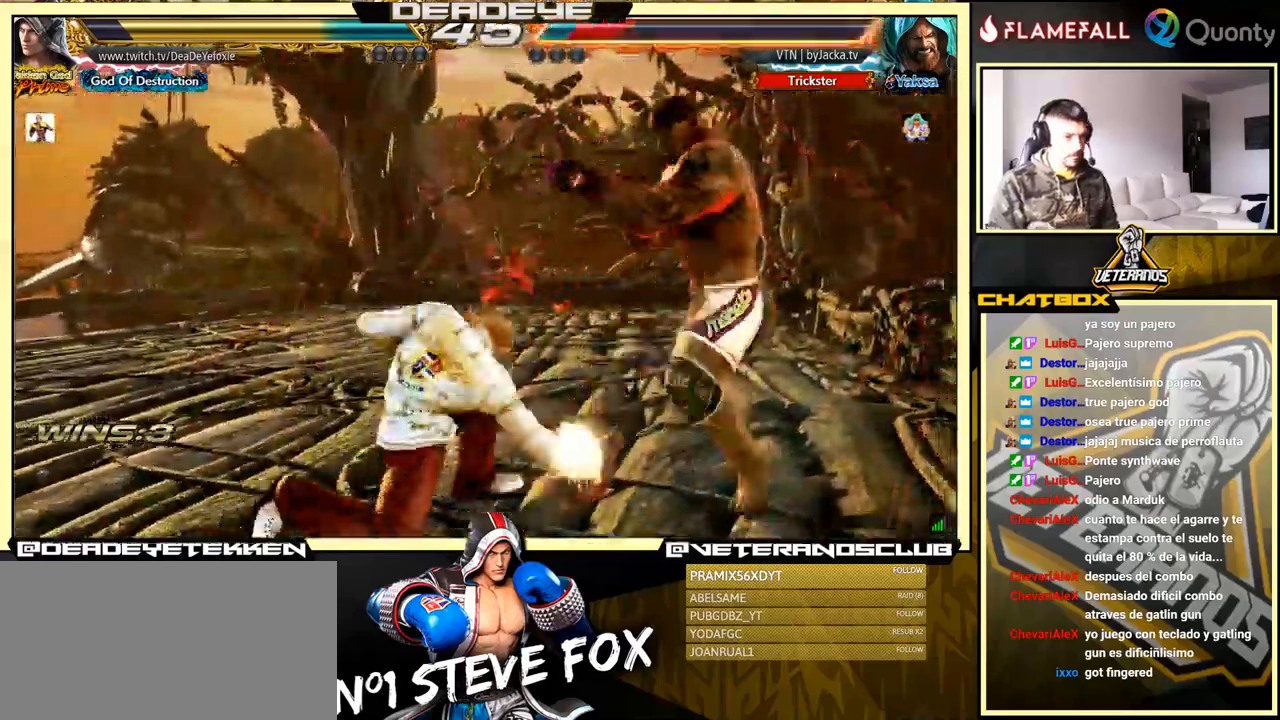
{"buttons": ["TRIANGLE"], "left_stick": "right", "events": [[250, "TRIANGLE", "up"], [467, "TRIANGLE", "down"]]}
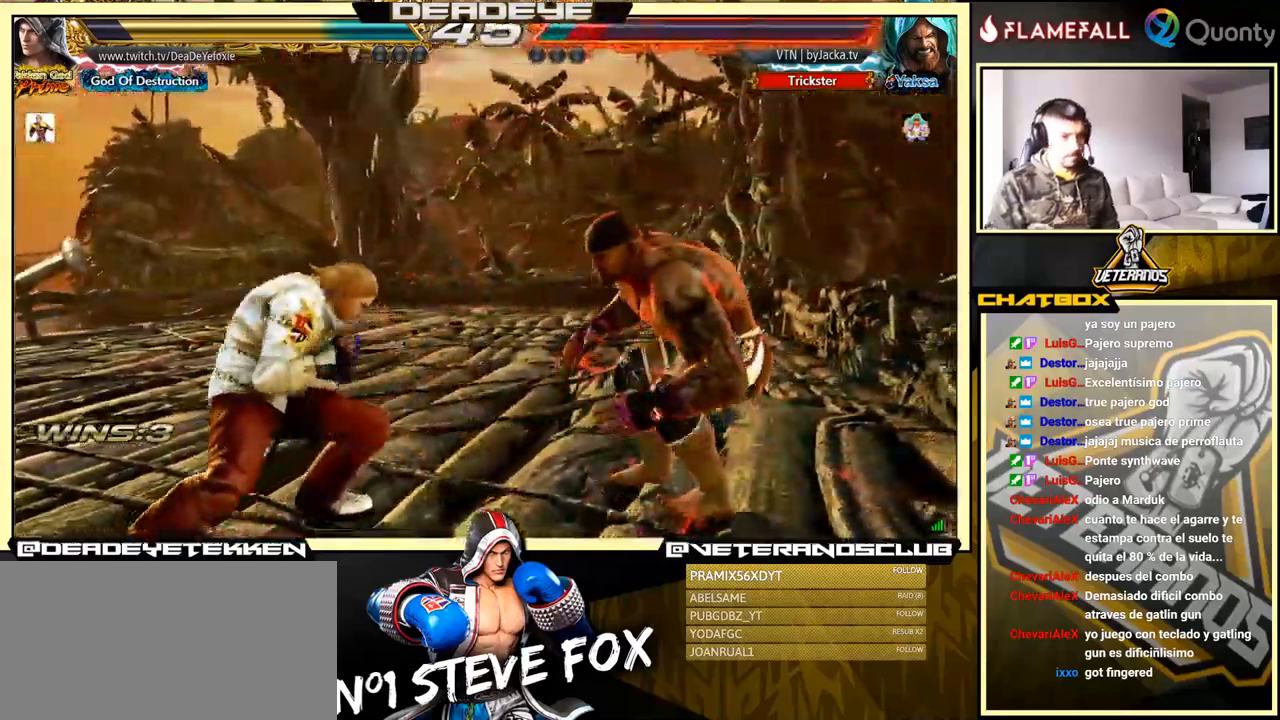
{"buttons": [], "left_stick": "right", "events": [[50, "TRIANGLE", "up"]]}
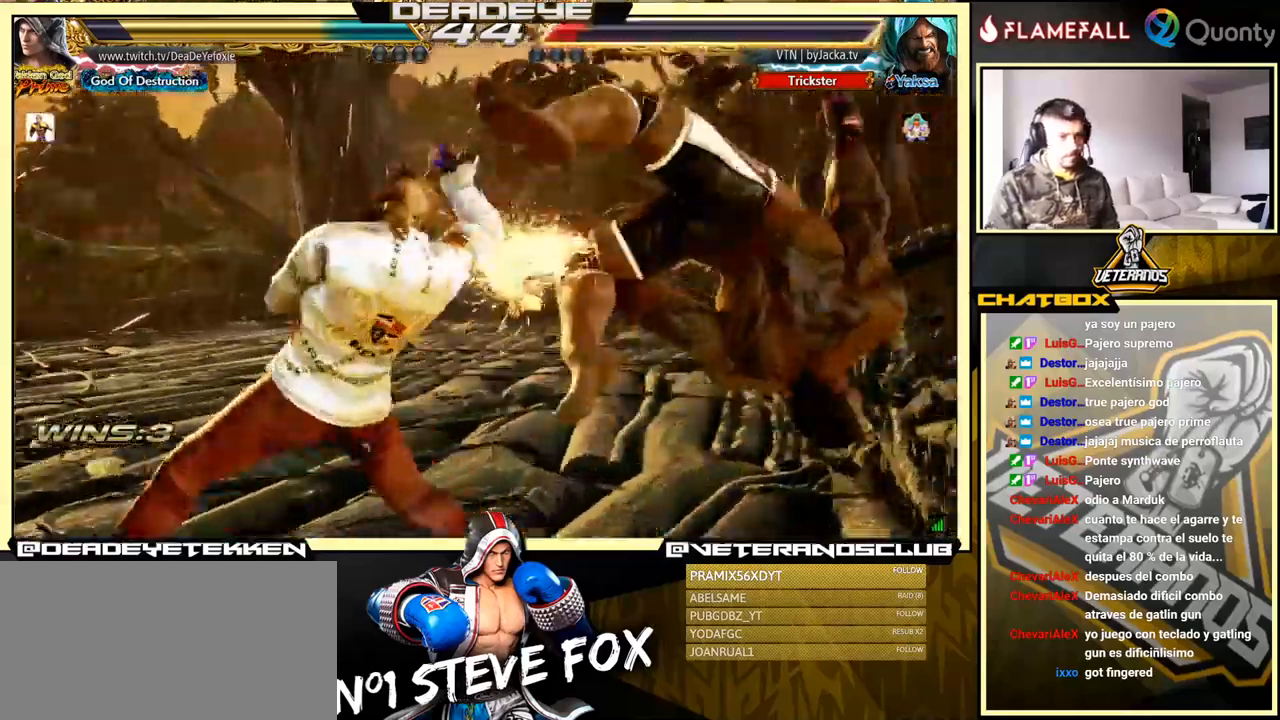
{"buttons": [], "left_stick": "center", "events": [[233, "left_stick", "center"]]}
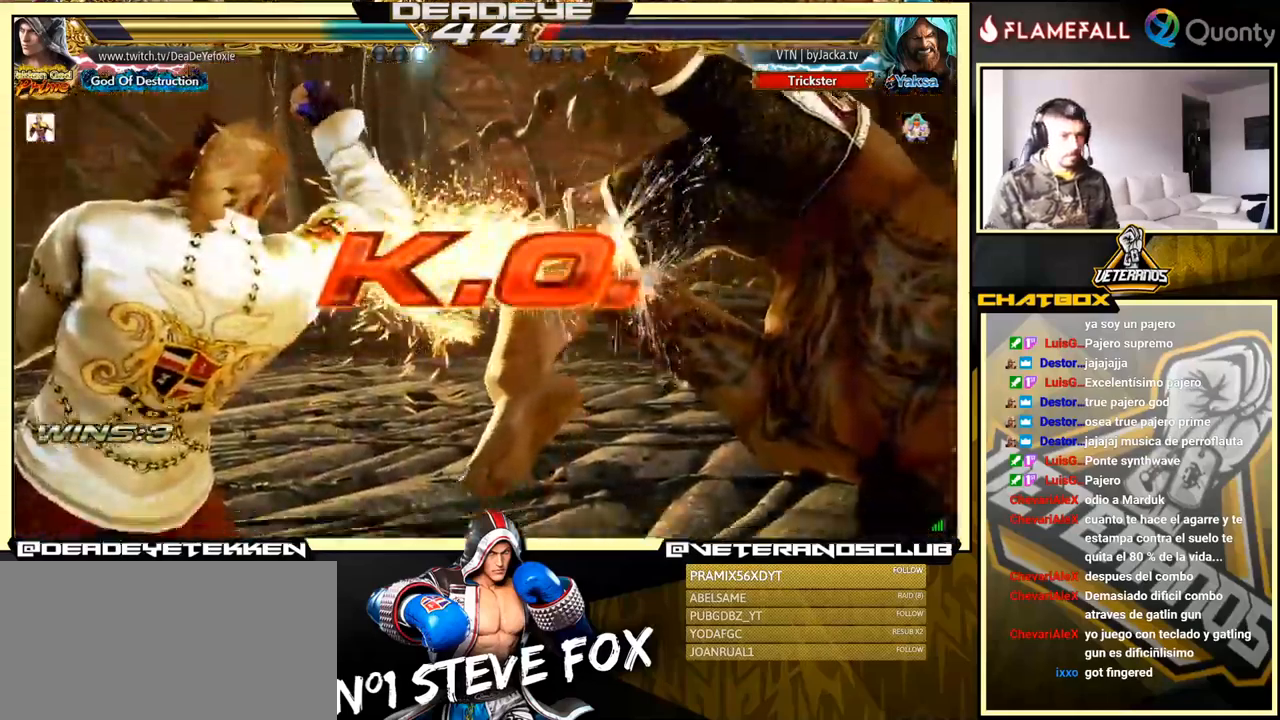
{"buttons": [], "left_stick": "right", "events": [[200, "left_stick", "right"]]}
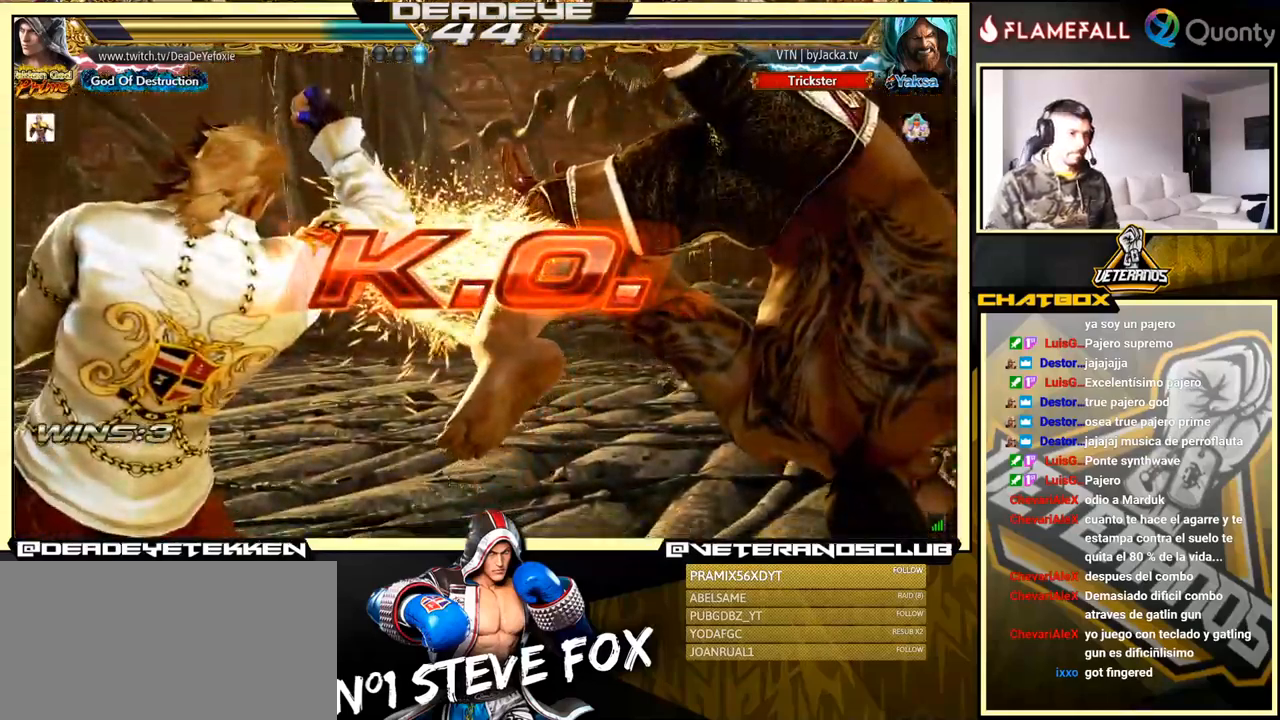
{"buttons": [], "left_stick": "center", "events": [[233, "left_stick", "center"]]}
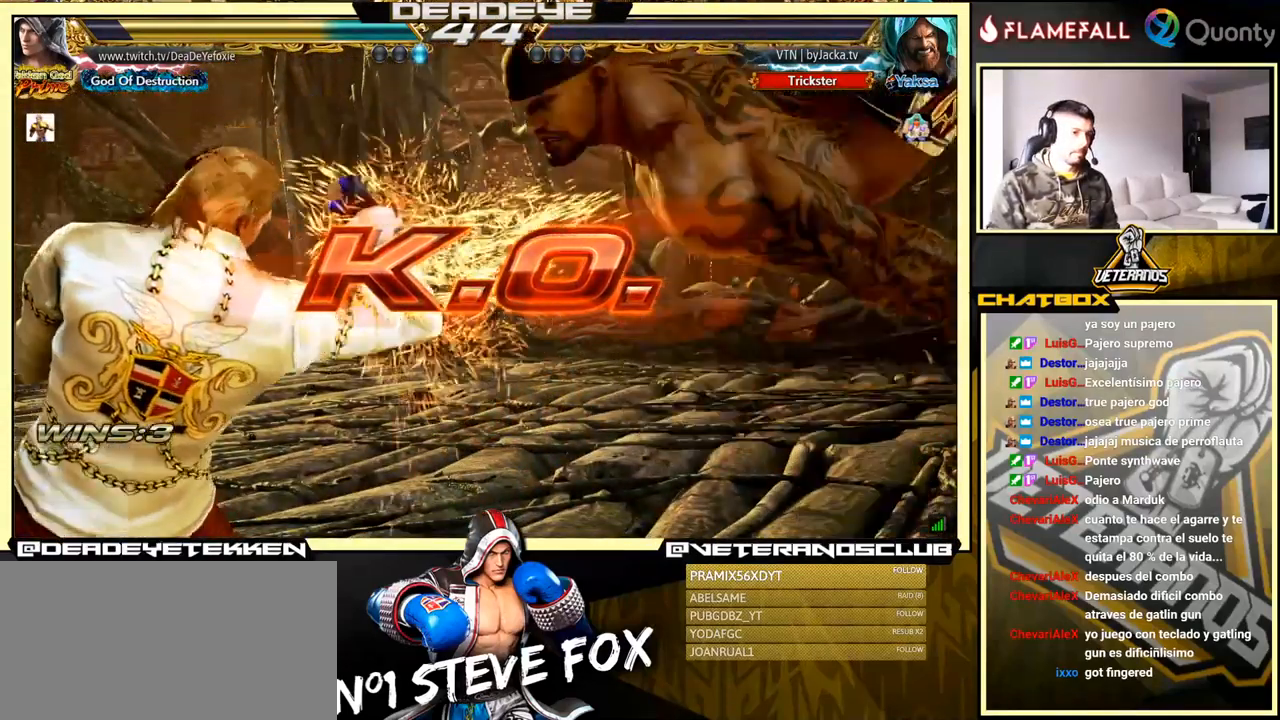
{"buttons": [], "left_stick": "center", "events": [[317, "SQUARE", "down"], [400, "SQUARE", "up"]]}
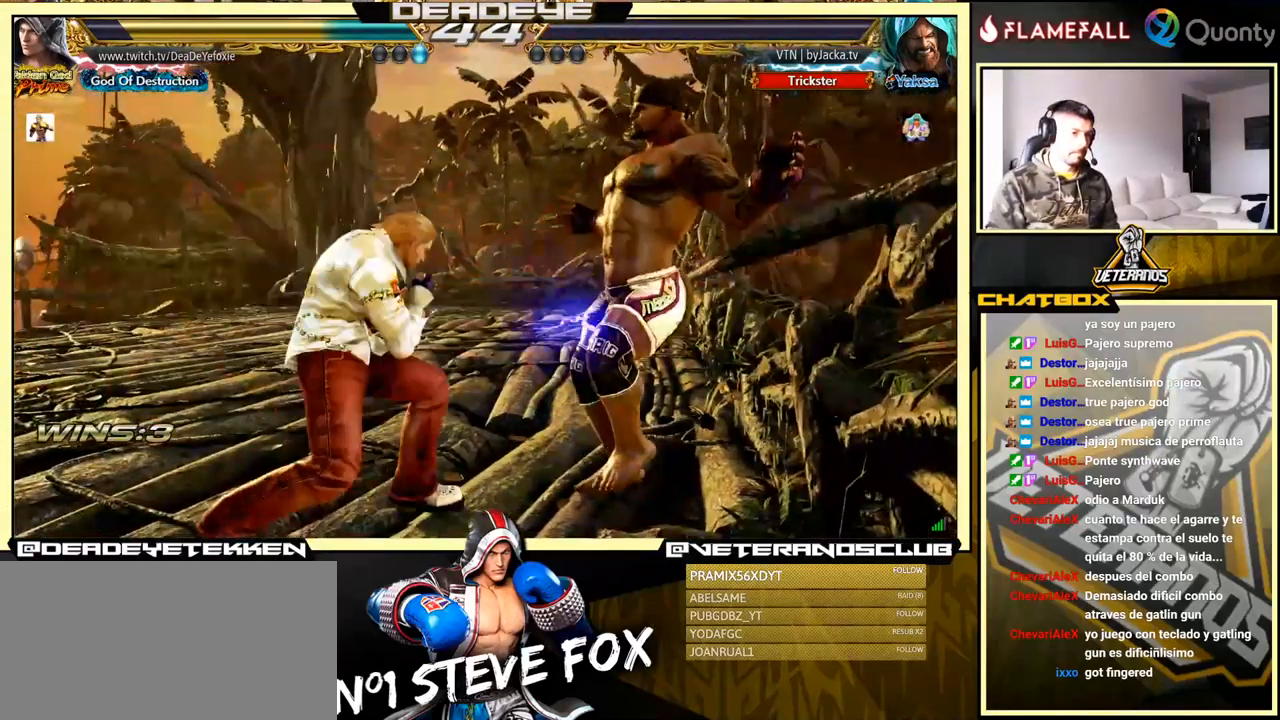
{"buttons": [], "left_stick": "center", "events": [[33, "SQUARE", "down"], [67, "SQUARE", "up"], [133, "TRIANGLE", "down"], [150, "SQUARE", "down"], [183, "SQUARE", "up"], [183, "TRIANGLE", "up"], [399, "SQUARE", "down"], [399, "TRIANGLE", "down"], [416, "SQUARE", "up"], [416, "TRIANGLE", "up"]]}
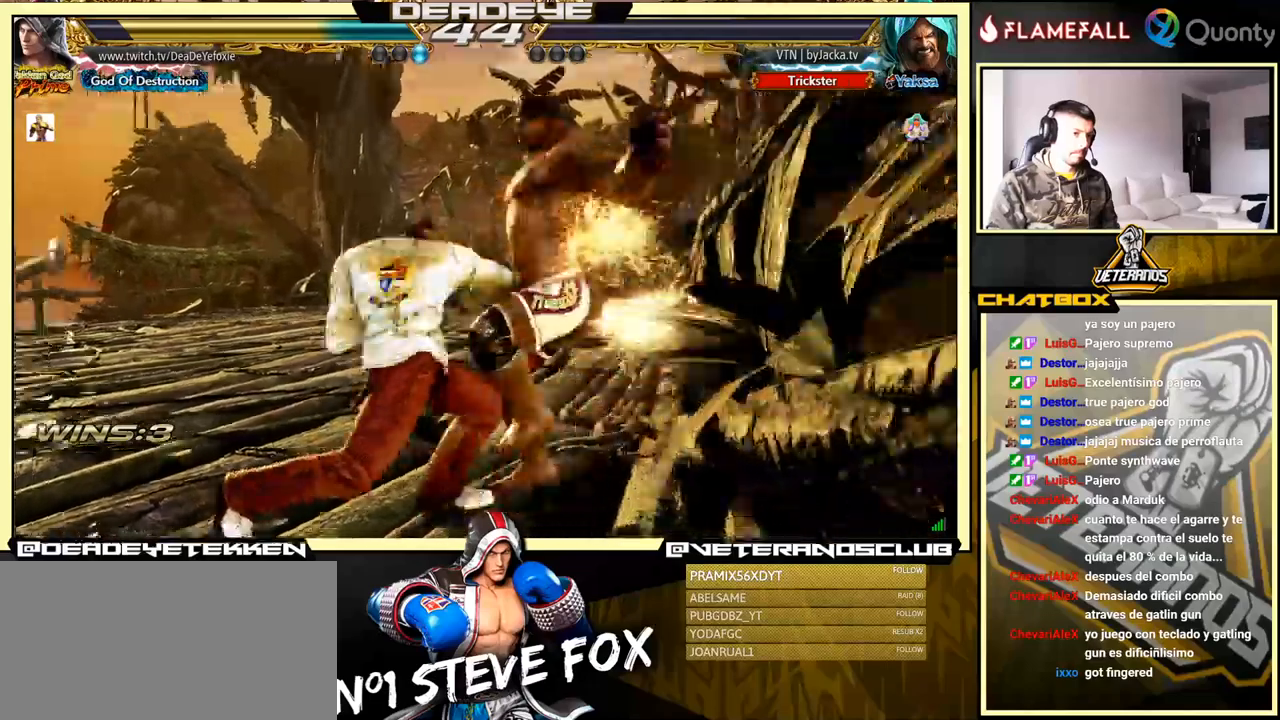
{"buttons": [], "left_stick": "center", "events": [[67, "SQUARE", "down"], [67, "TRIANGLE", "down"], [133, "SQUARE", "up"], [133, "TRIANGLE", "up"], [383, "SQUARE", "down"], [383, "TRIANGLE", "down"], [450, "SQUARE", "up"], [450, "TRIANGLE", "up"]]}
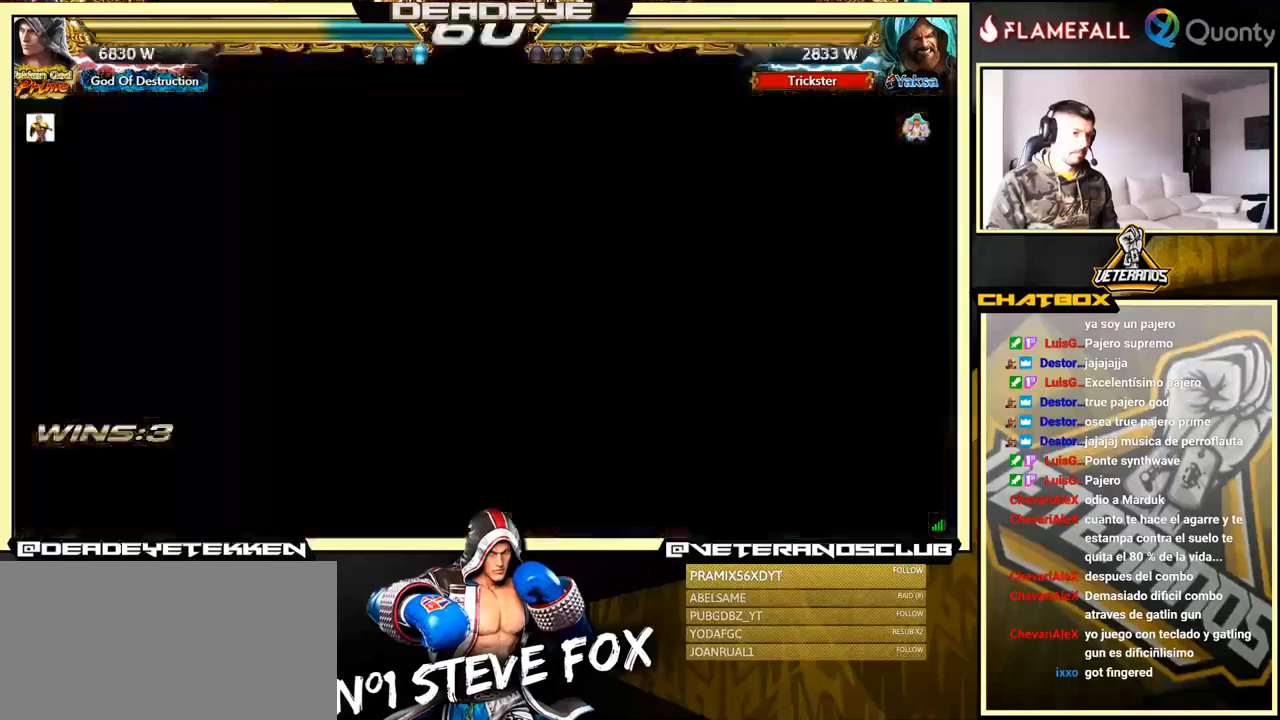
{"buttons": [], "left_stick": "down-right", "events": [[150, "left_stick", "down-right"]]}
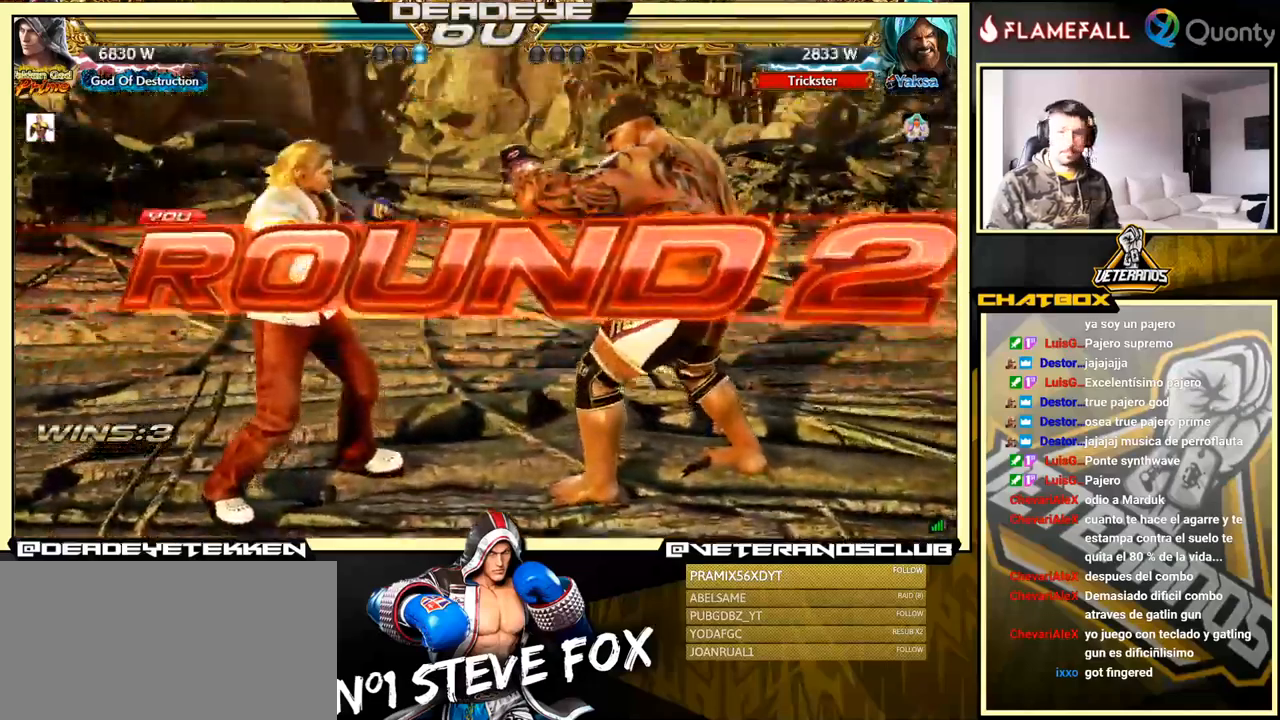
{"buttons": [], "left_stick": "center", "events": [[33, "left_stick", "center"]]}
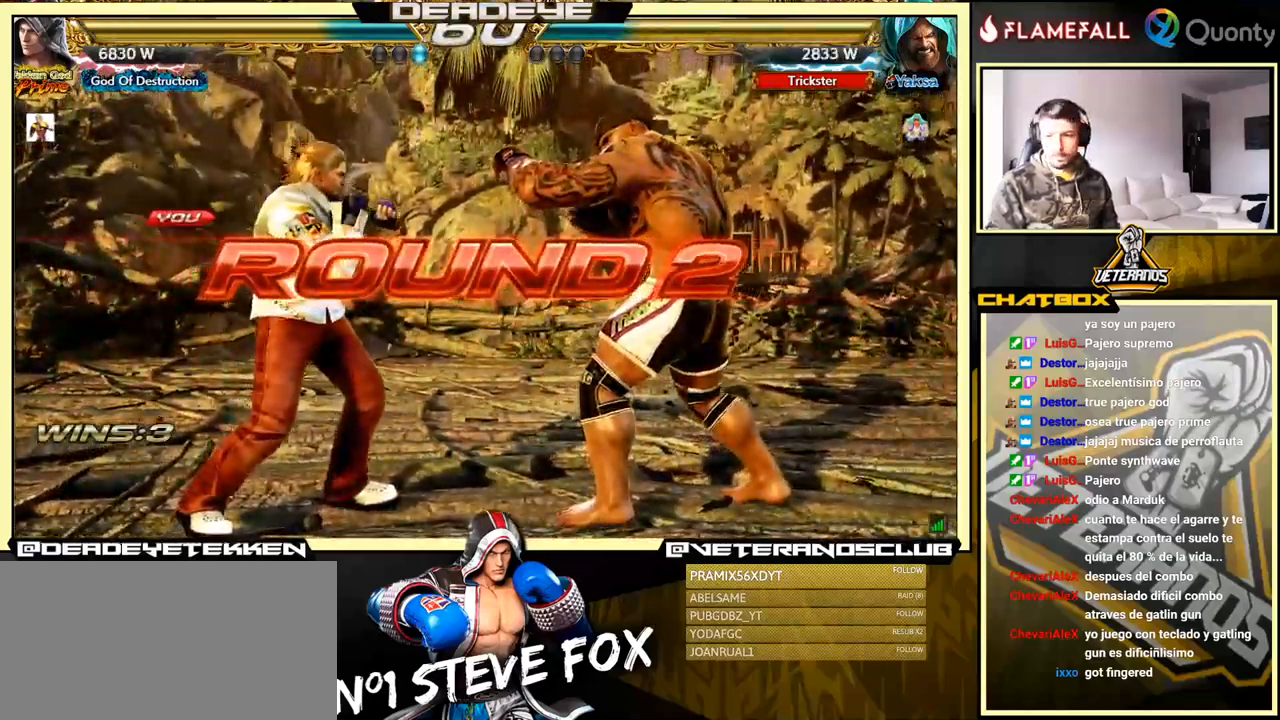
{"buttons": [], "left_stick": "center", "events": []}
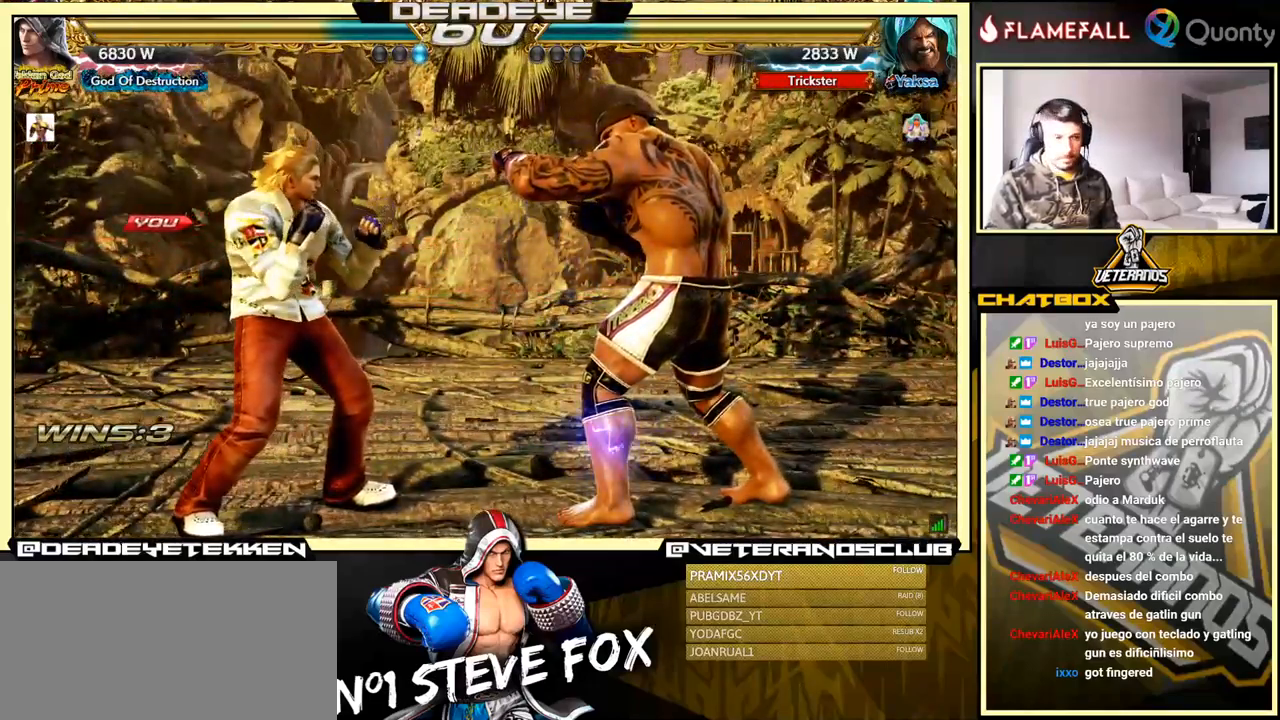
{"buttons": [], "left_stick": "center", "events": []}
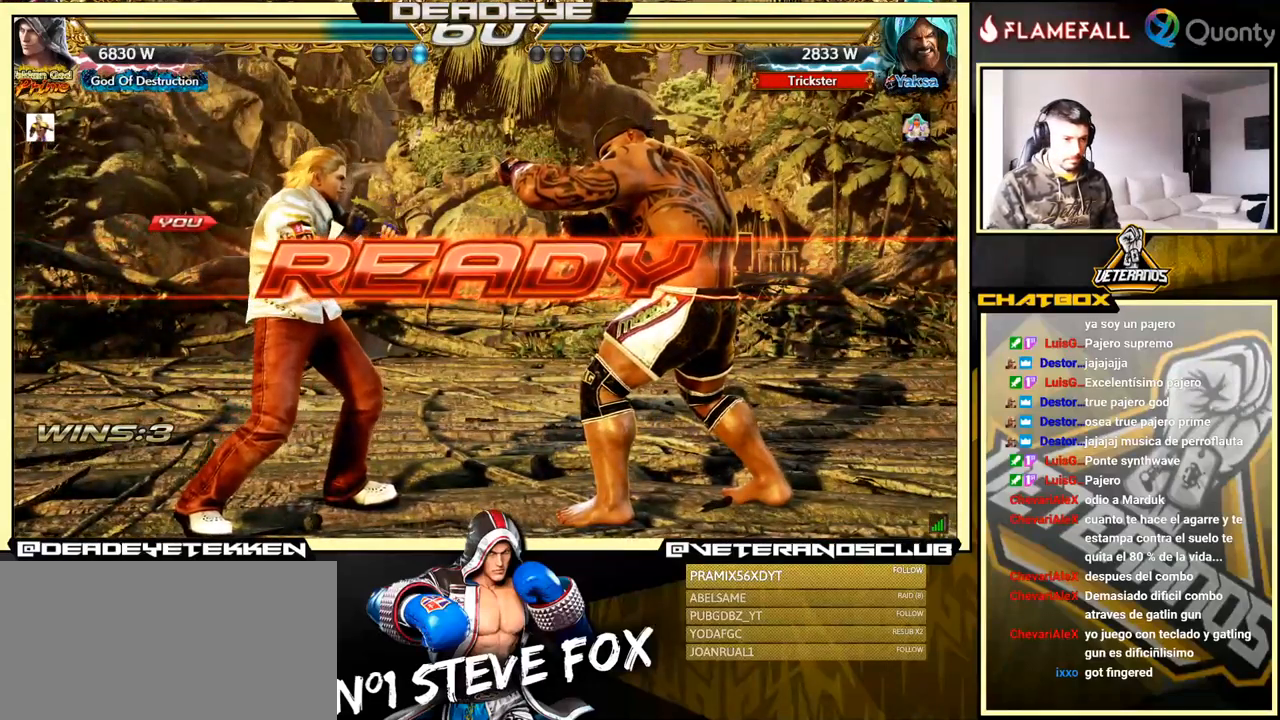
{"buttons": [], "left_stick": "center", "events": []}
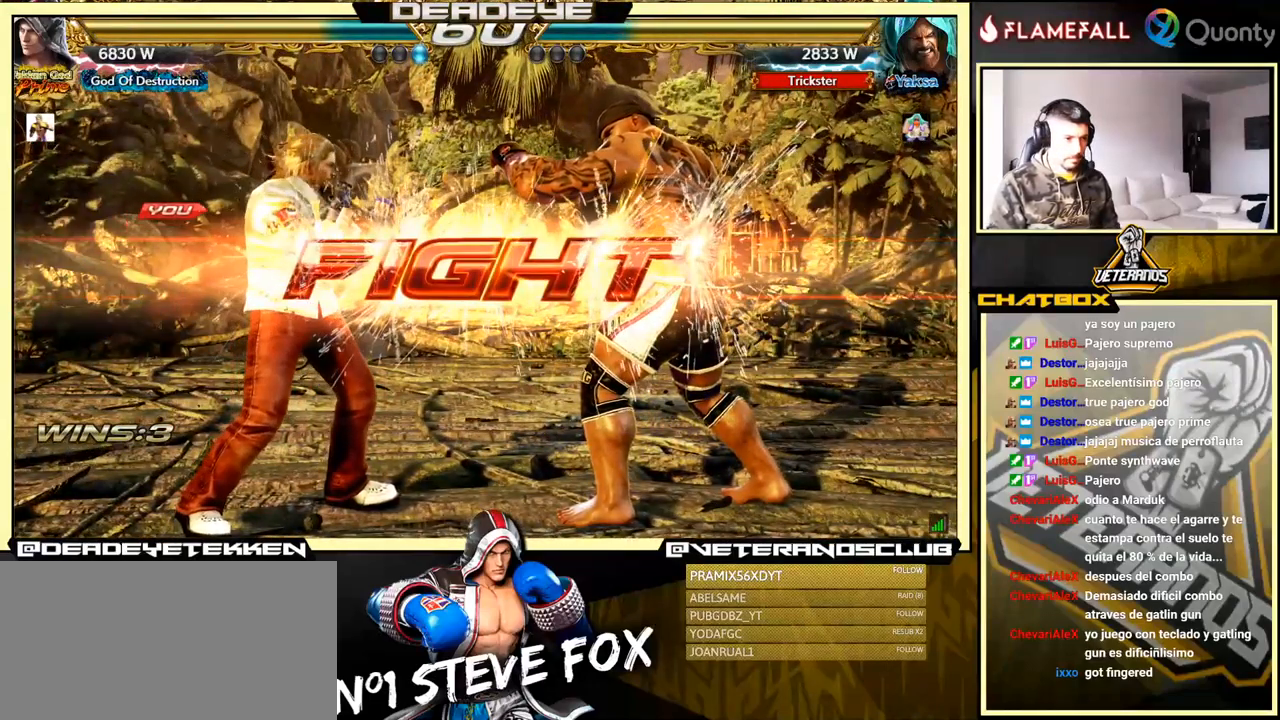
{"buttons": [], "left_stick": "up", "events": [[200, "left_stick", "up"], [283, "left_stick", "center"], [400, "left_stick", "up"]]}
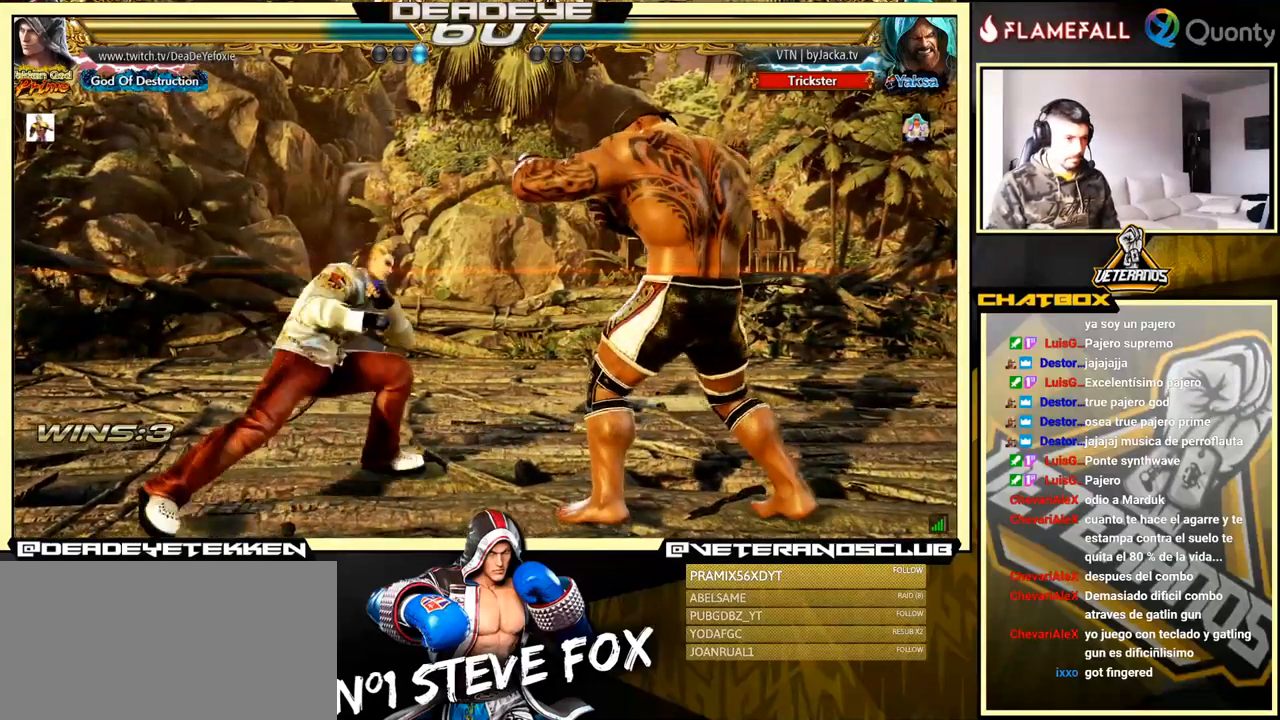
{"buttons": [], "left_stick": "left", "events": [[167, "left_stick", "down"], [250, "left_stick", "left"]]}
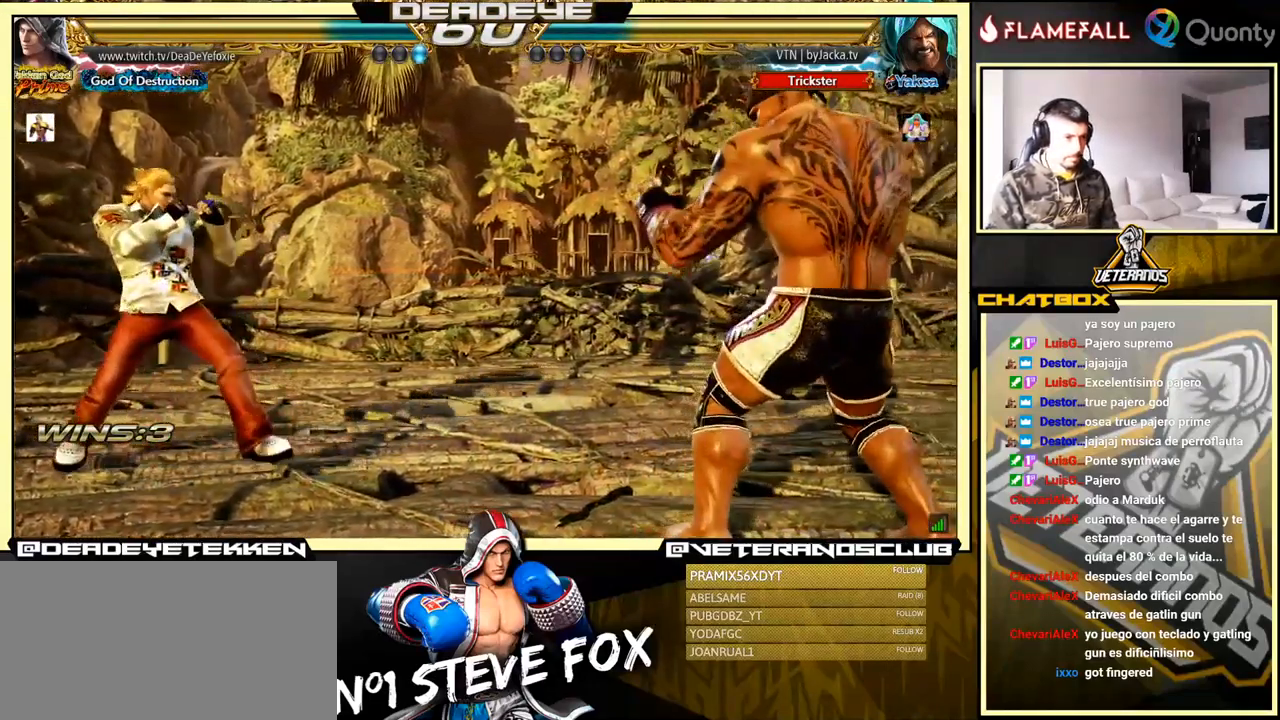
{"buttons": [], "left_stick": "right", "events": [[300, "left_stick", "down"], [400, "left_stick", "center"], [450, "left_stick", "right"]]}
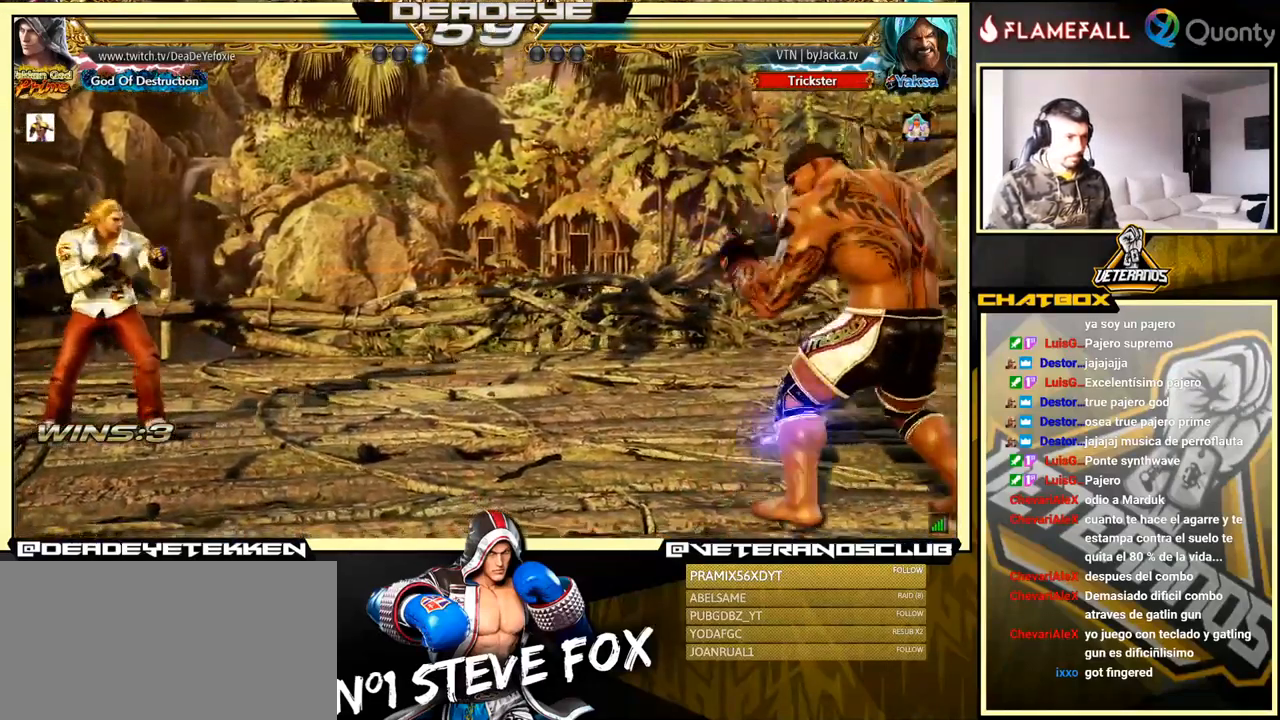
{"buttons": [], "left_stick": "left", "events": [[233, "left_stick", "down"], [334, "left_stick", "center"], [400, "left_stick", "left"]]}
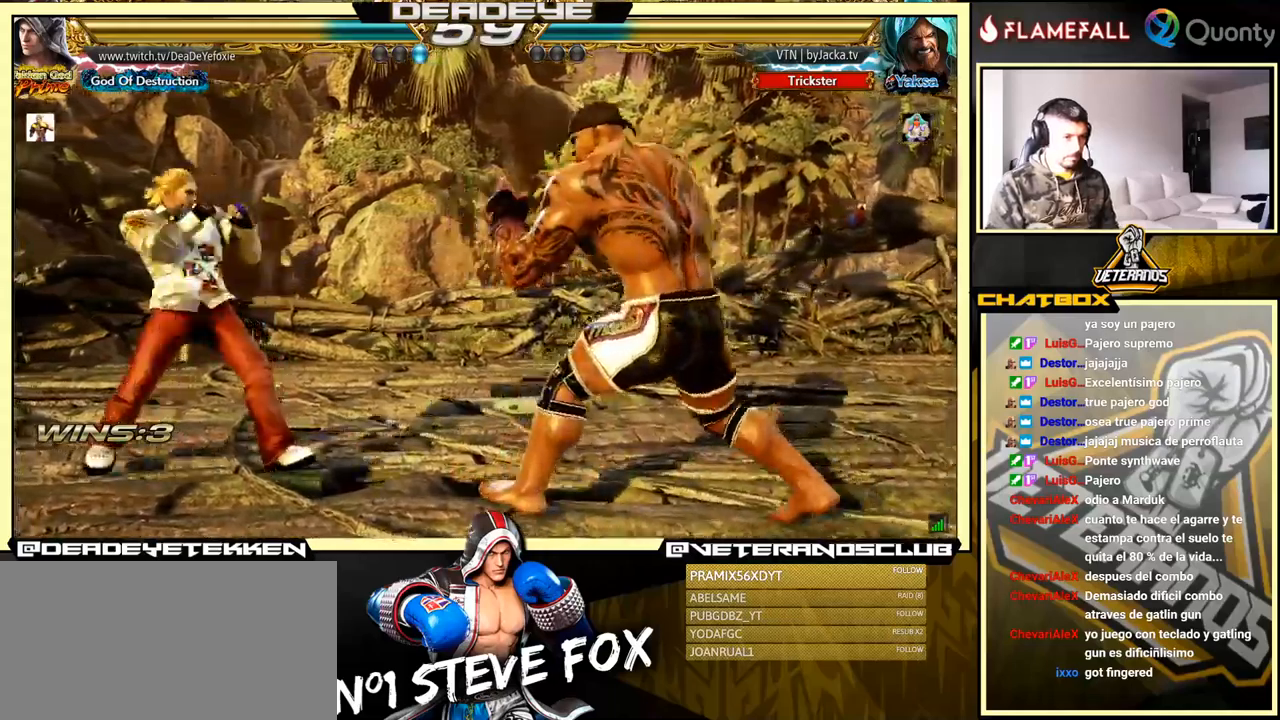
{"buttons": [], "left_stick": "left", "events": [[117, "left_stick", "center"], [167, "left_stick", "left"], [367, "left_stick", "center"], [417, "left_stick", "left"]]}
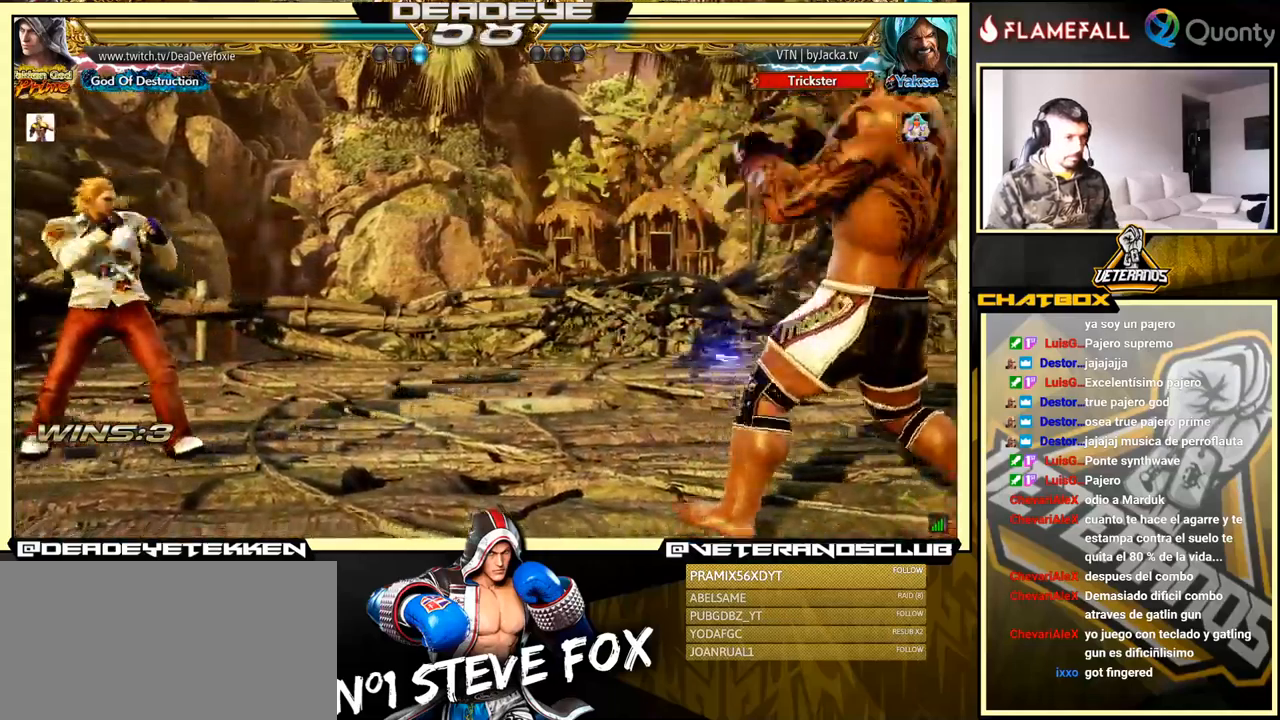
{"buttons": [], "left_stick": "right", "events": [[84, "left_stick", "right"], [150, "left_stick", "center"], [200, "left_stick", "right"], [317, "left_stick", "down-right"], [484, "left_stick", "right"]]}
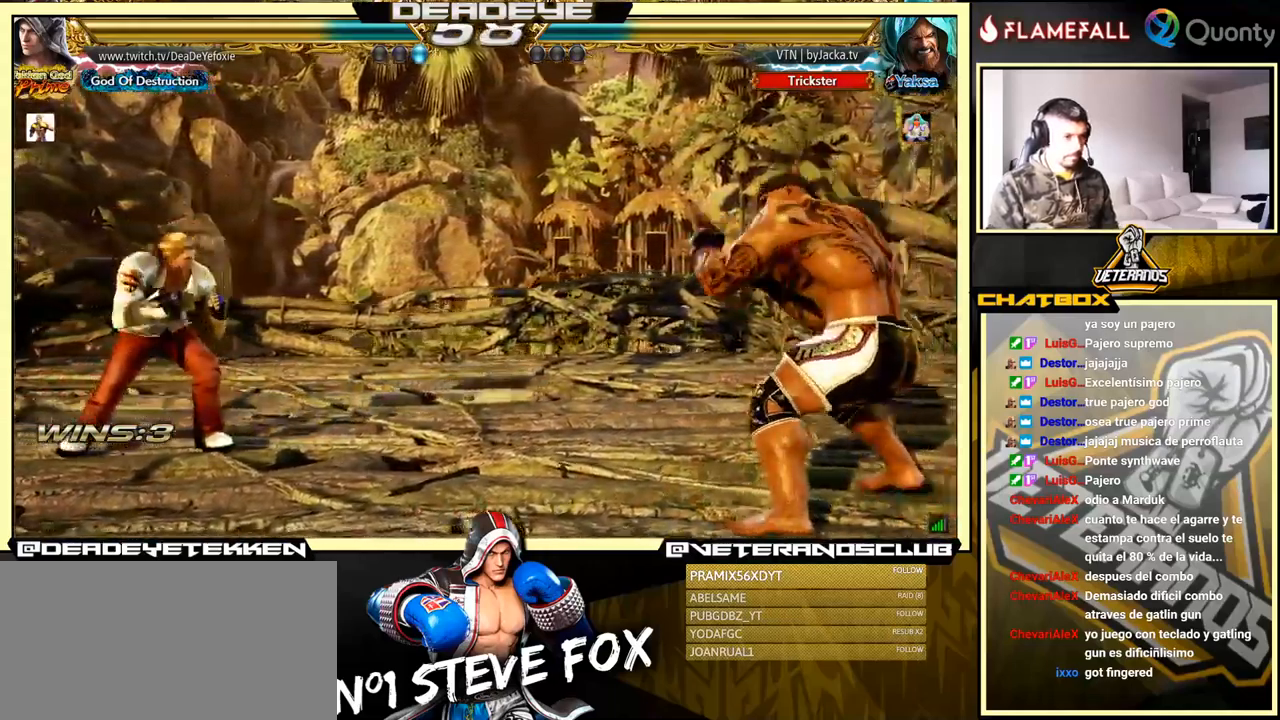
{"buttons": [], "left_stick": "left", "events": [[200, "left_stick", "down"], [384, "left_stick", "left"]]}
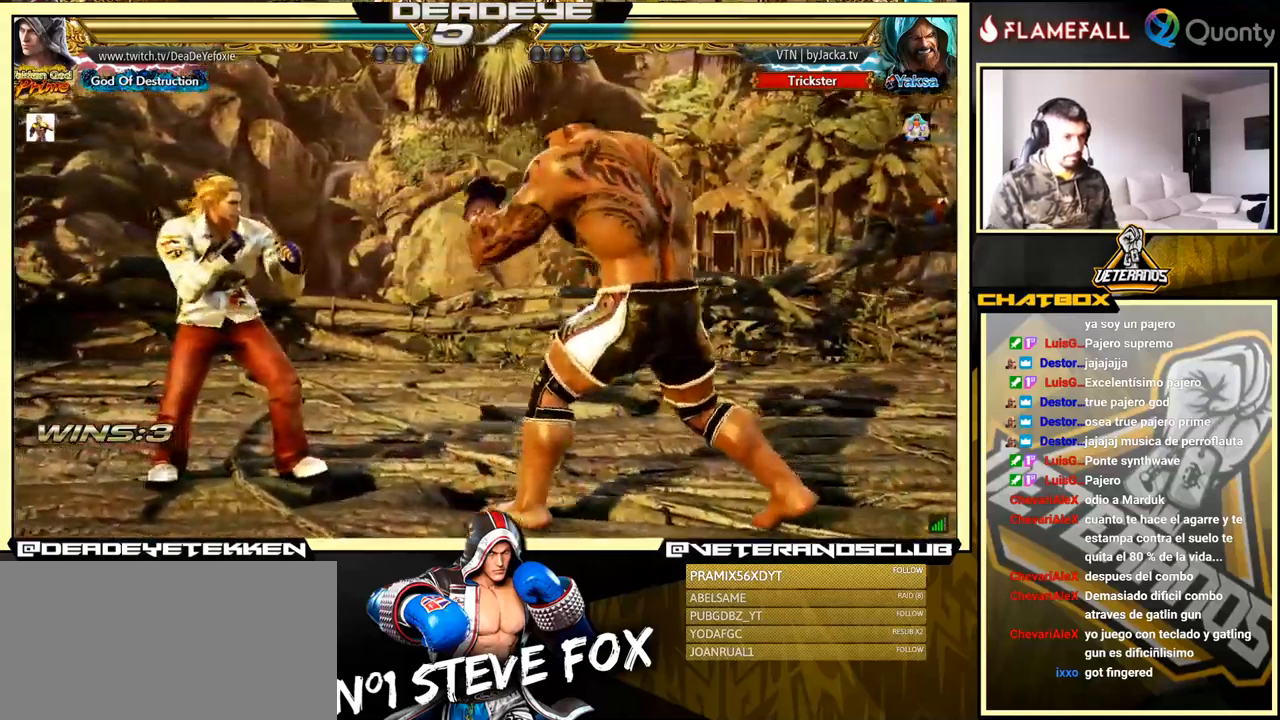
{"buttons": ["TRIANGLE"], "left_stick": "down-right", "events": [[117, "left_stick", "center"], [167, "left_stick", "left"], [434, "left_stick", "down-right"], [467, "TRIANGLE", "down"]]}